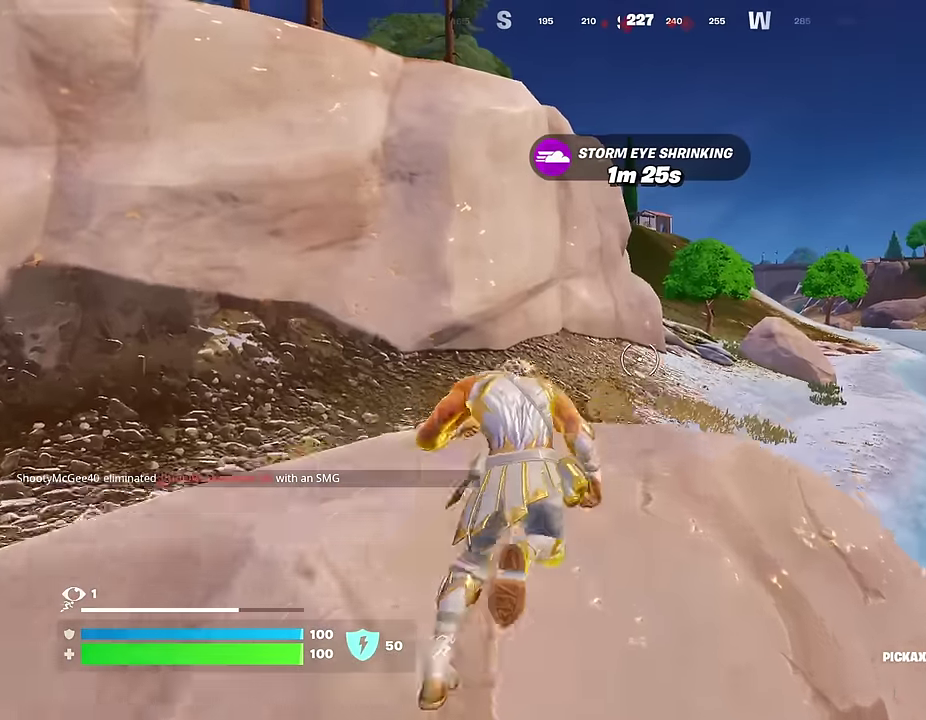
Gameplay with a controller (PlayStation layout); each line is a JSON object with the inputs held at the frame after it (dt_ms = milliseconds from this image to that frame). "events" lists button and stick changes between this image and that frame as [ms after this image, input, new state], when the widget could be followed in between.
{"dt_ms": 500, "buttons": ["L1"], "left_stick": "up", "right_stick": "center", "events": [[33, "CROSS", "down"], [117, "CROSS", "up"], [367, "R1", "down"], [450, "R1", "up"], [483, "L1", "down"]]}
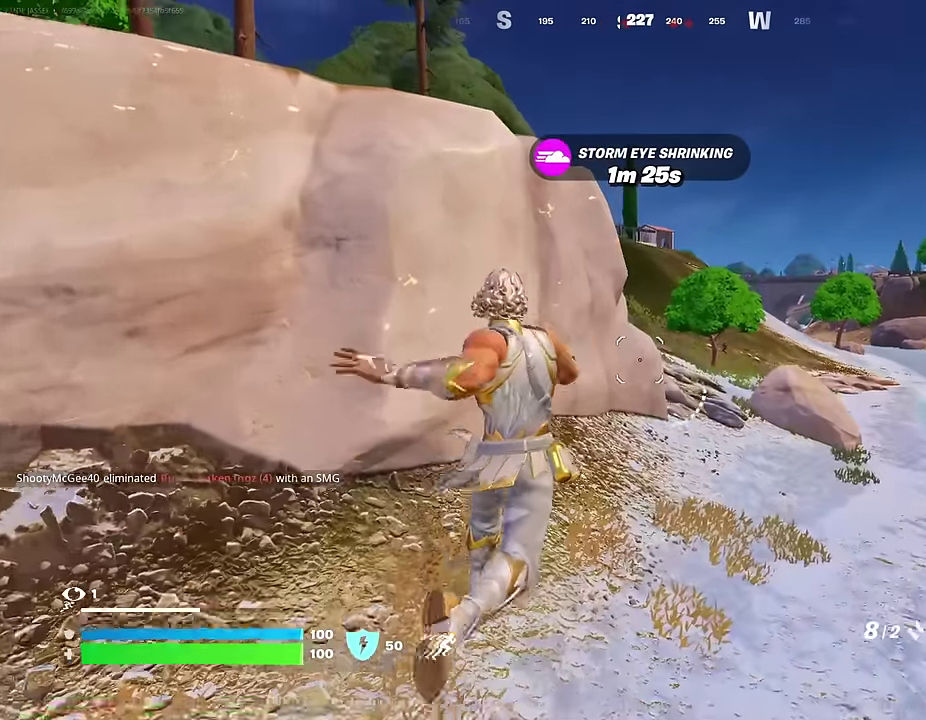
{"dt_ms": 400, "buttons": [], "left_stick": "up-right", "right_stick": "center", "events": [[67, "L1", "up"], [283, "left_stick", "up-right"]]}
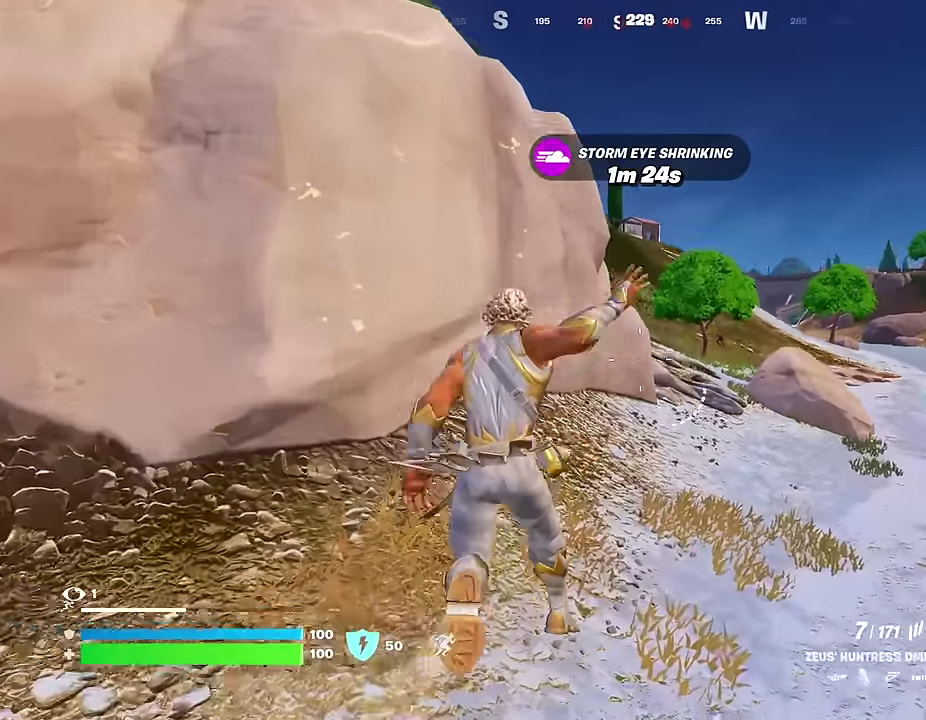
{"dt_ms": 600, "buttons": ["L2"], "left_stick": "up-right", "right_stick": "center", "events": [[50, "left_stick", "up"], [117, "left_stick", "up-left"], [233, "left_stick", "up"], [450, "left_stick", "up-right"], [533, "L2", "down"]]}
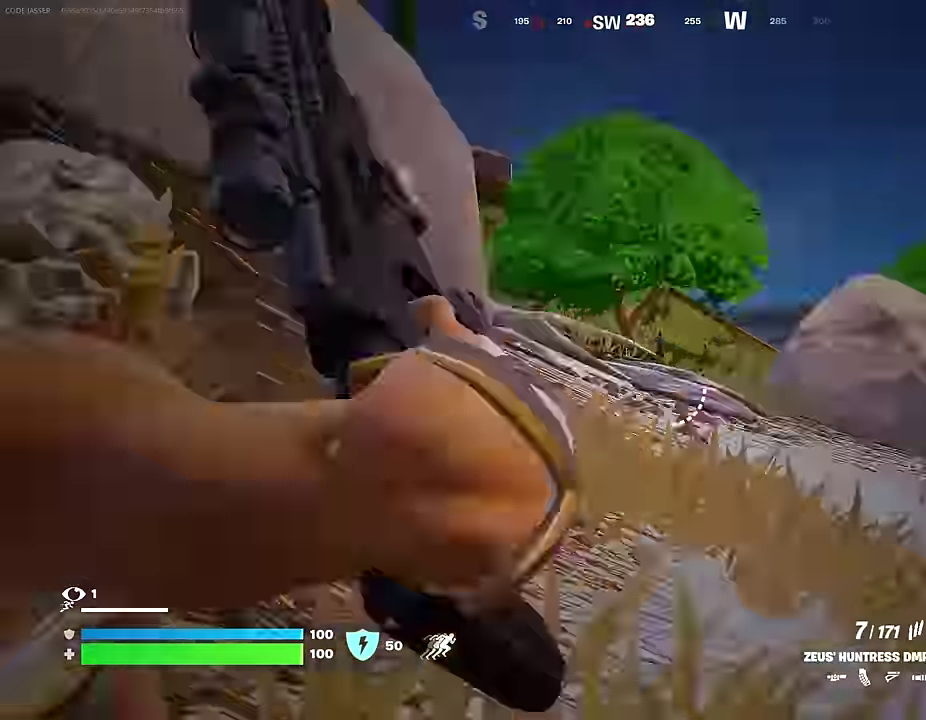
{"dt_ms": 400, "buttons": ["L2"], "left_stick": "up", "right_stick": "up", "events": [[50, "left_stick", "down-left"], [133, "left_stick", "up-right"], [183, "right_stick", "up"], [333, "left_stick", "up"]]}
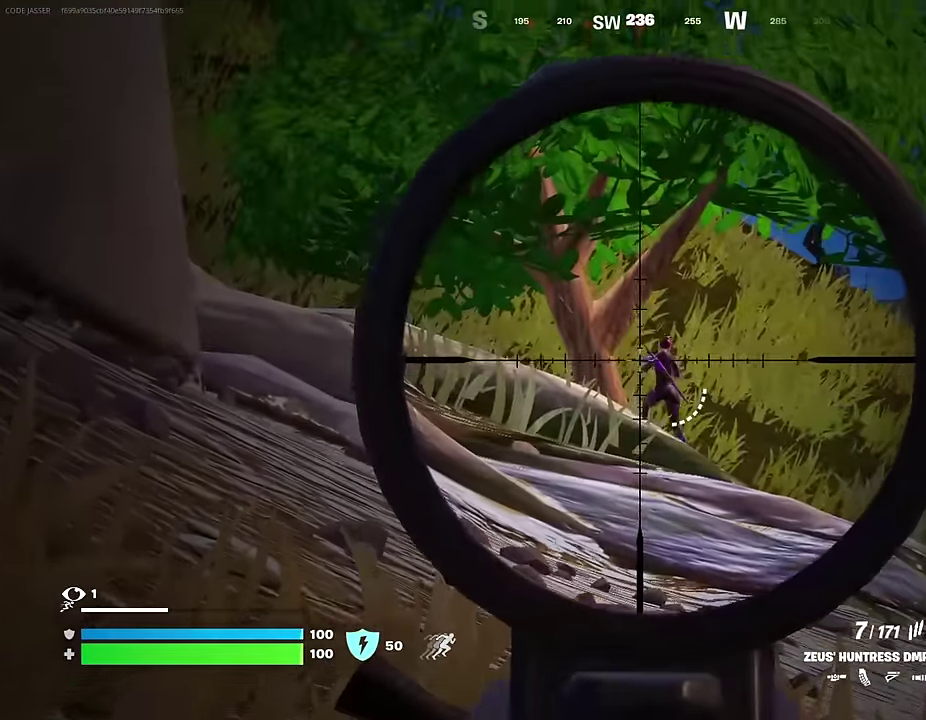
{"dt_ms": 600, "buttons": [], "left_stick": "up", "right_stick": "center", "events": [[200, "right_stick", "right"], [217, "R2", "down"], [283, "L2", "up"], [283, "R2", "up"], [300, "right_stick", "center"]]}
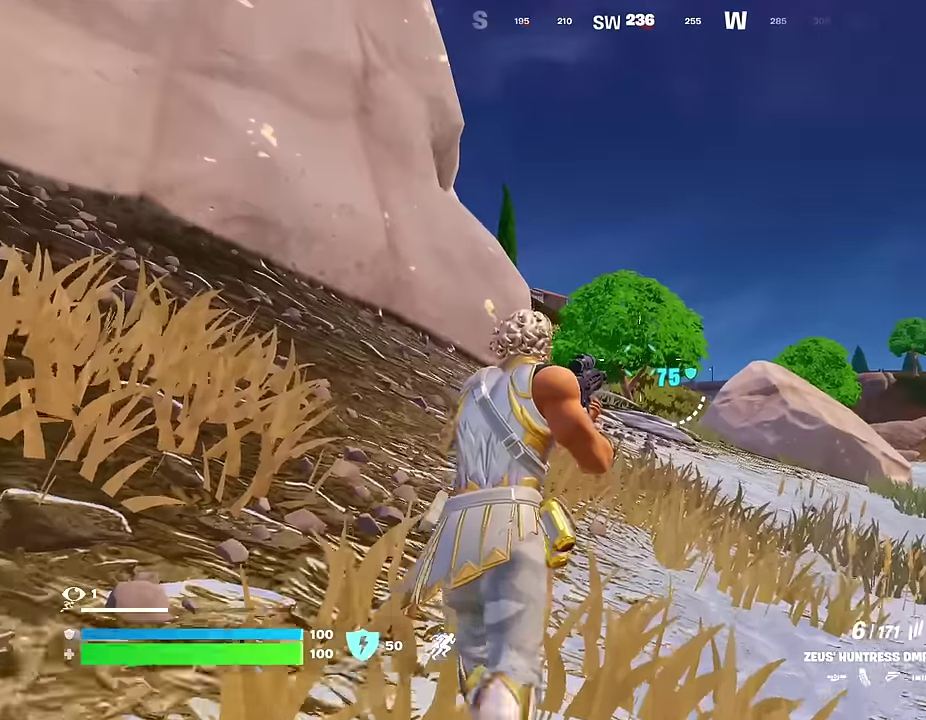
{"dt_ms": 500, "buttons": ["L2"], "left_stick": "up-right", "right_stick": "center", "events": [[83, "left_stick", "up-right"], [417, "L2", "down"]]}
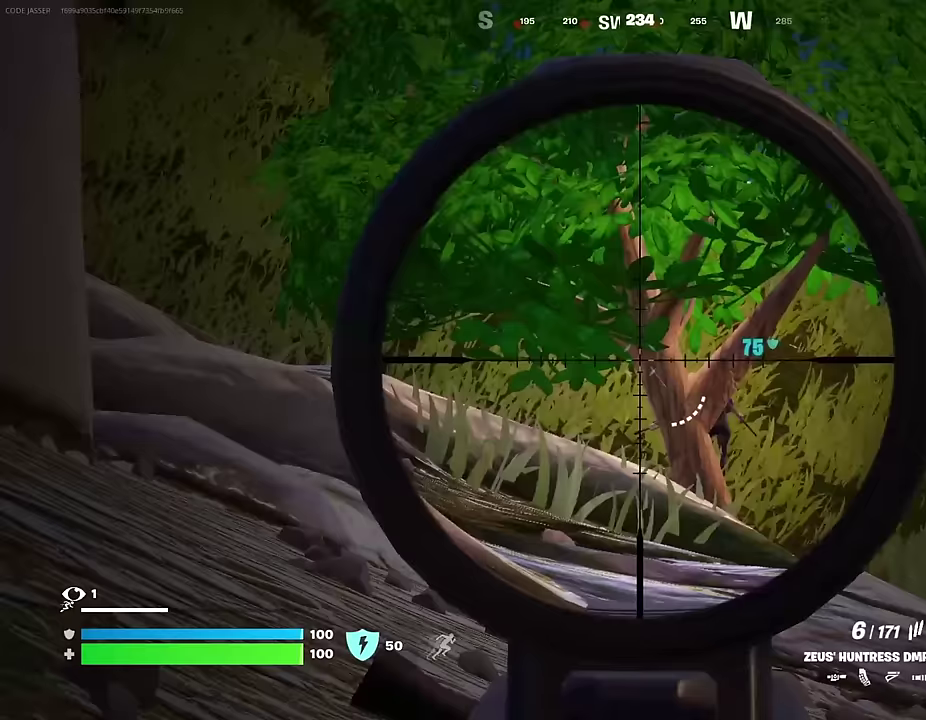
{"dt_ms": 500, "buttons": ["L2"], "left_stick": "up-right", "right_stick": "down-right", "events": [[350, "right_stick", "right"], [417, "right_stick", "down-right"]]}
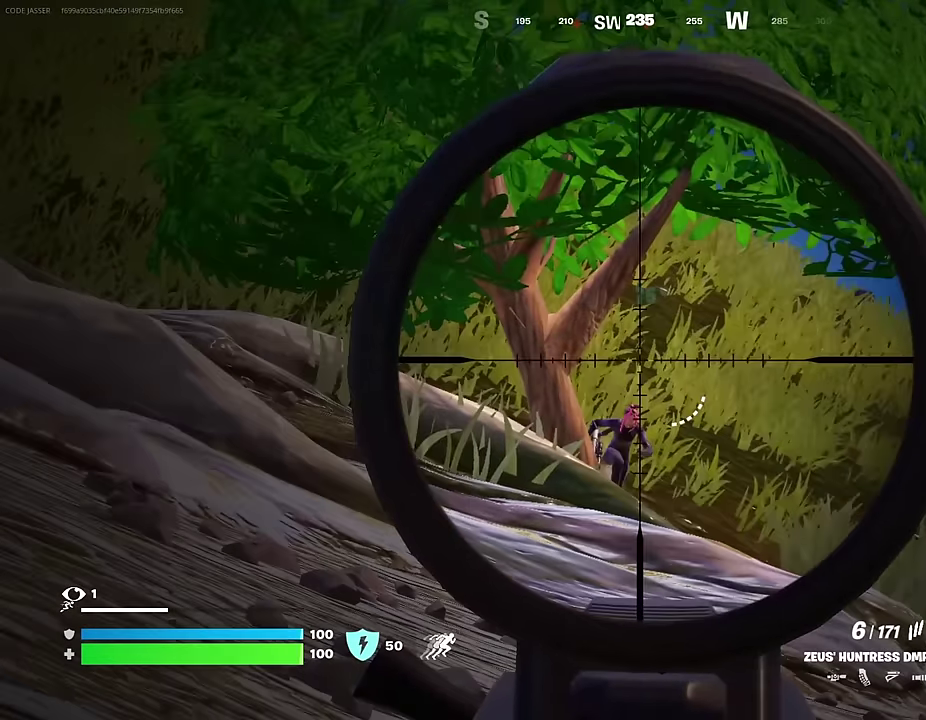
{"dt_ms": 500, "buttons": ["L2"], "left_stick": "up-right", "right_stick": "center", "events": [[67, "right_stick", "down"], [200, "right_stick", "down-left"], [417, "right_stick", "center"]]}
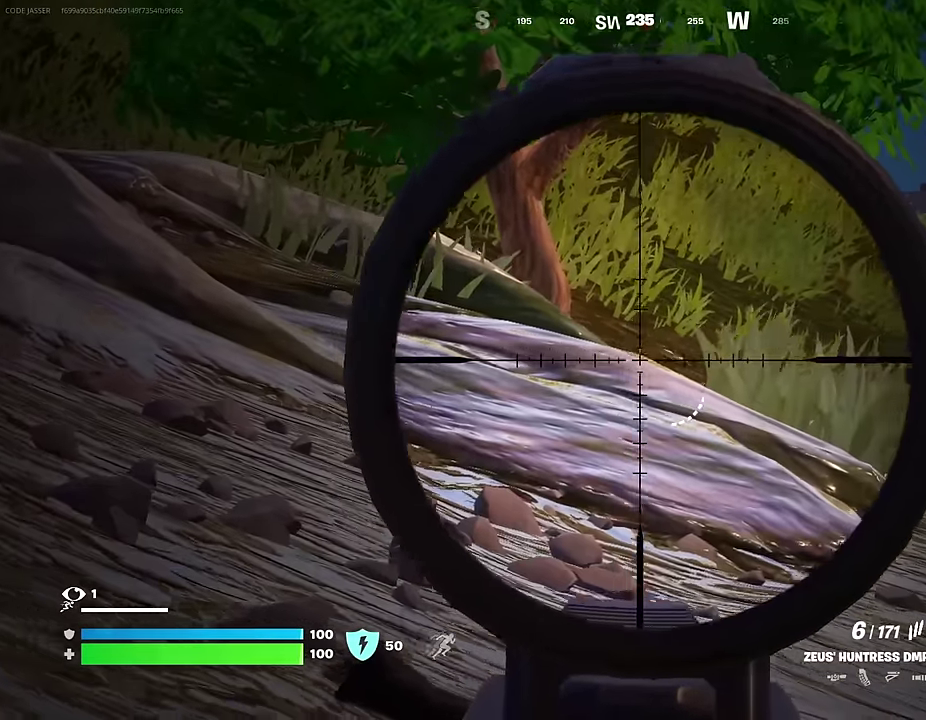
{"dt_ms": 500, "buttons": ["L2"], "left_stick": "up", "right_stick": "center", "events": [[67, "left_stick", "up"]]}
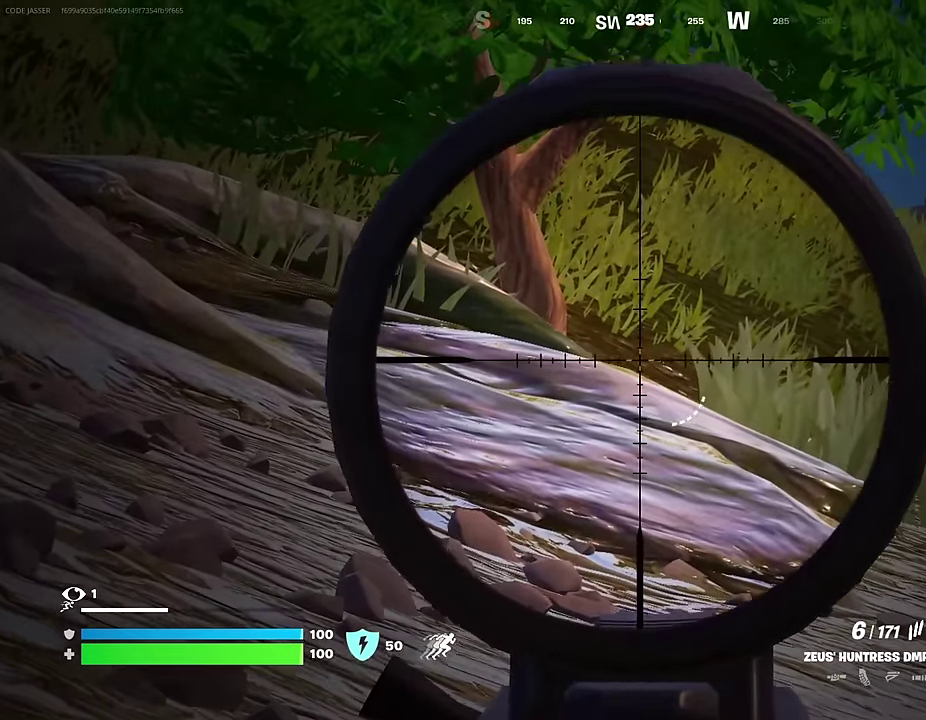
{"dt_ms": 500, "buttons": ["L2"], "left_stick": "up", "right_stick": "center", "events": []}
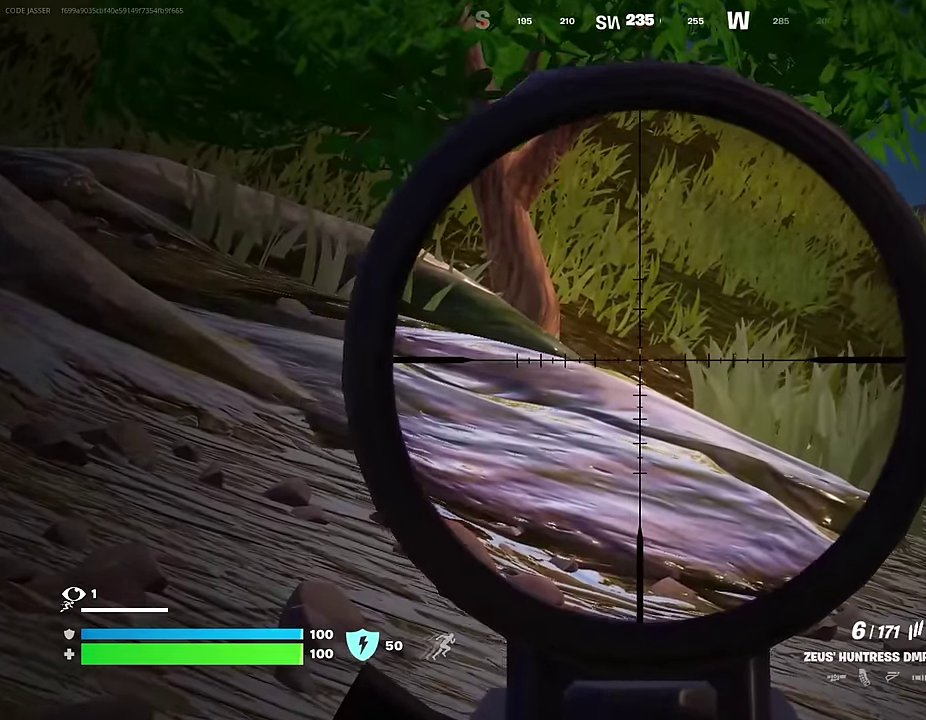
{"dt_ms": 400, "buttons": [], "left_stick": "up-left", "right_stick": "center", "events": [[167, "L2", "up"], [233, "left_stick", "up-left"]]}